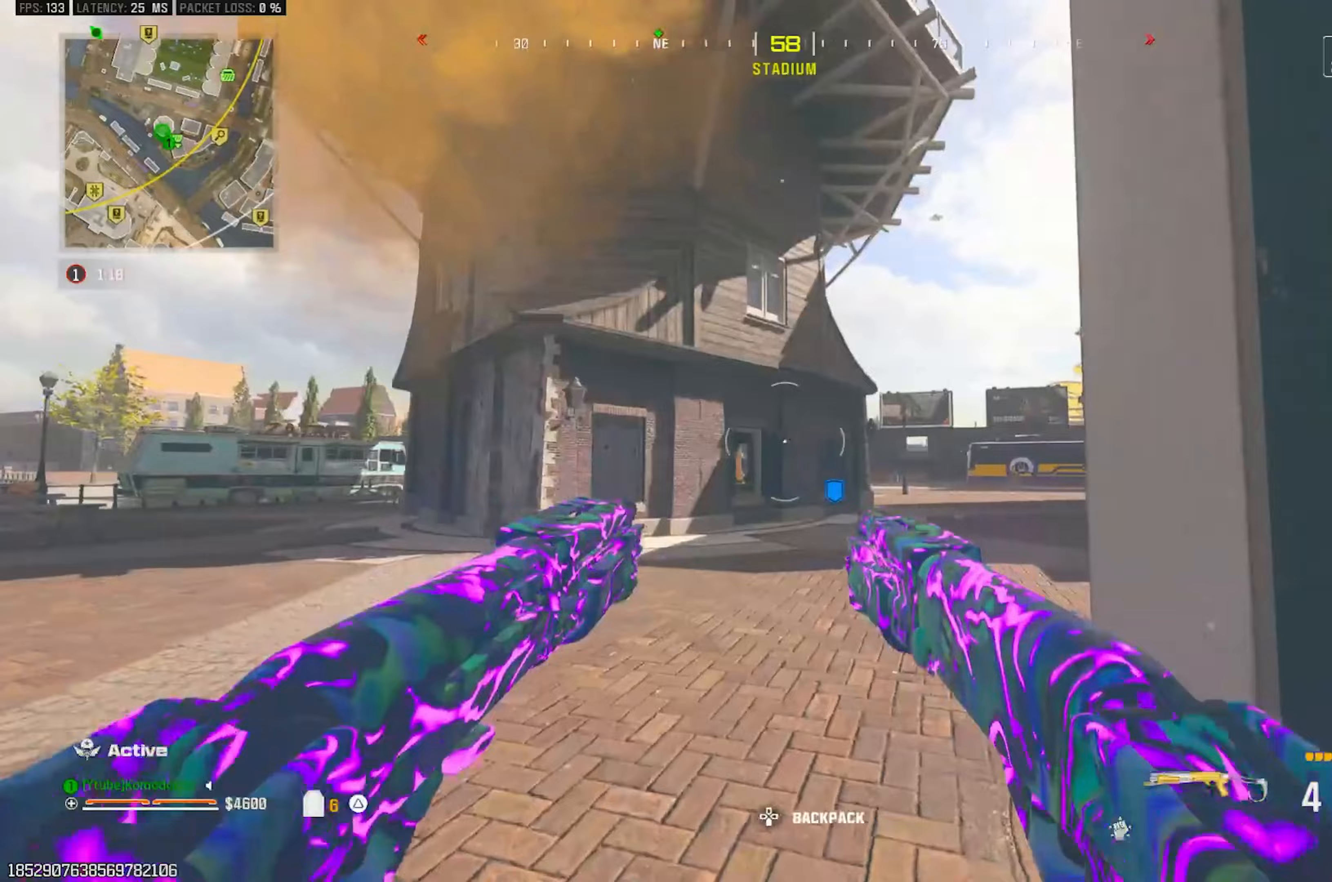
Gameplay with a controller (PlayStation layout); each line is a JSON object with the inputs held at the frame after it. "events" lists button and stick changes between this image and that frame as [ms after this image, input, new state], when the widget could be followed in between.
{"buttons": ["L3"], "left_stick": "up", "right_stick": "center", "events": [[17, "left_stick", "up"], [483, "L3", "down"]]}
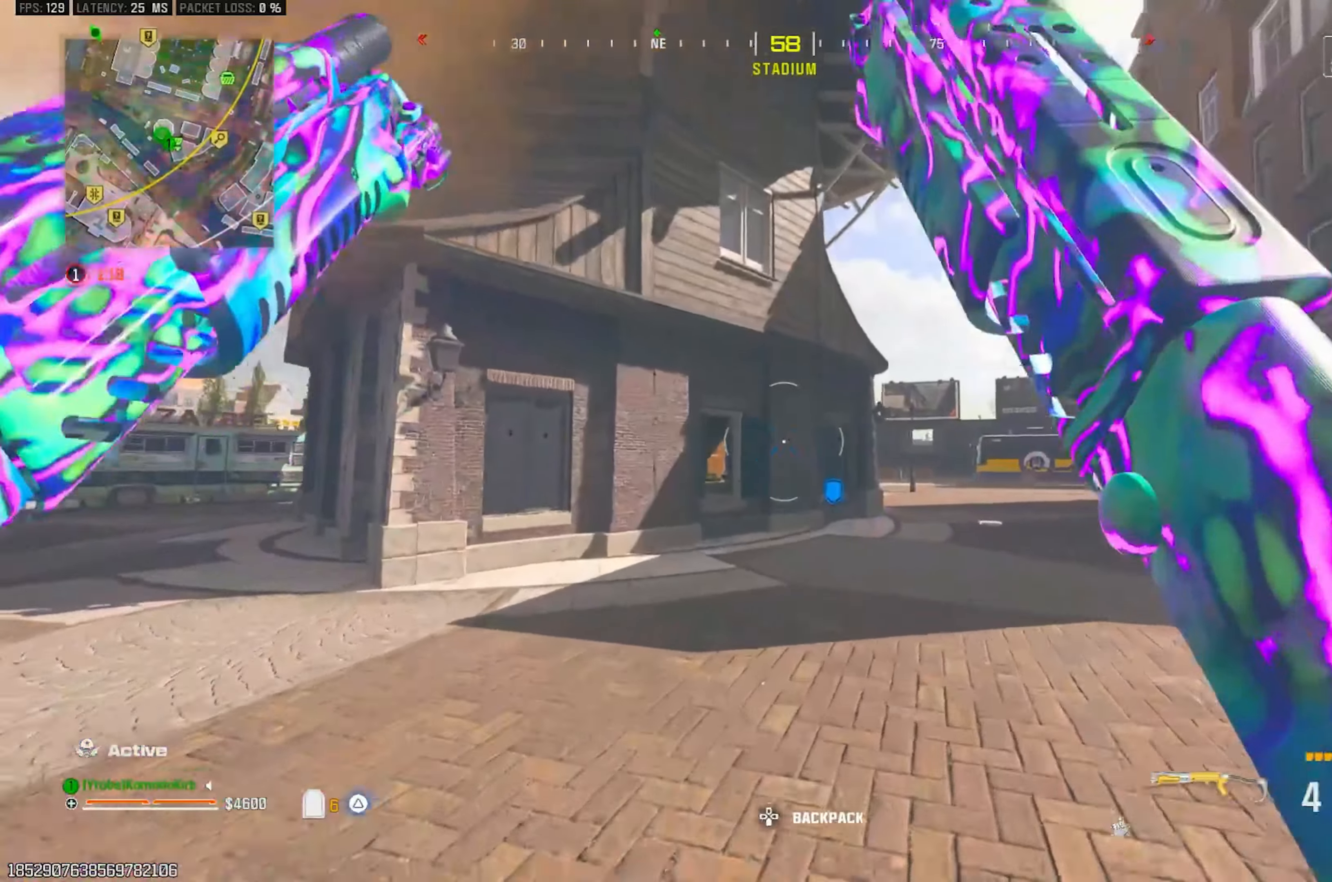
{"buttons": [], "left_stick": "up", "right_stick": "center", "events": [[100, "L3", "up"], [167, "L3", "down"], [267, "L3", "up"], [317, "L3", "down"], [400, "L3", "up"]]}
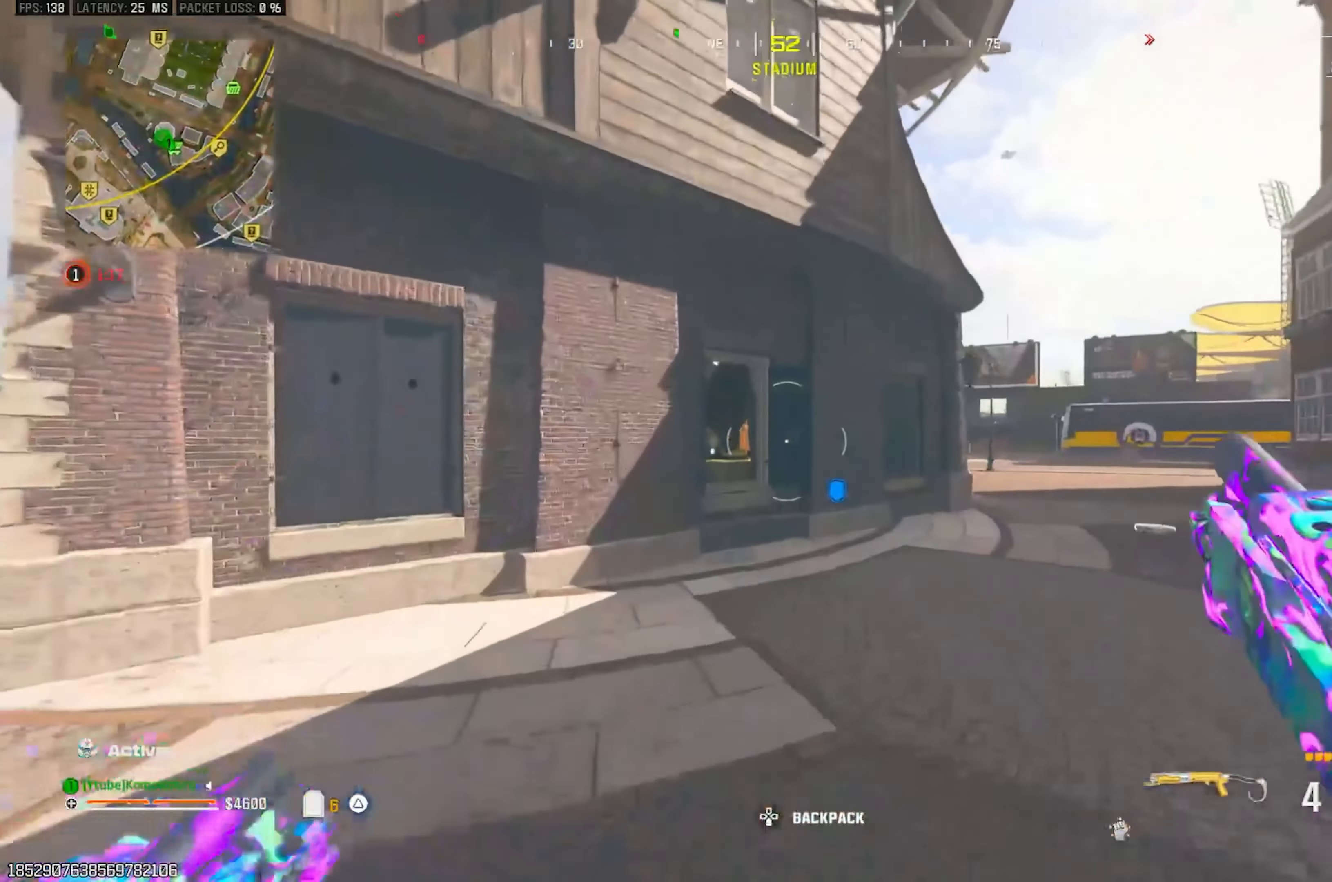
{"buttons": [], "left_stick": "up", "right_stick": "center", "events": []}
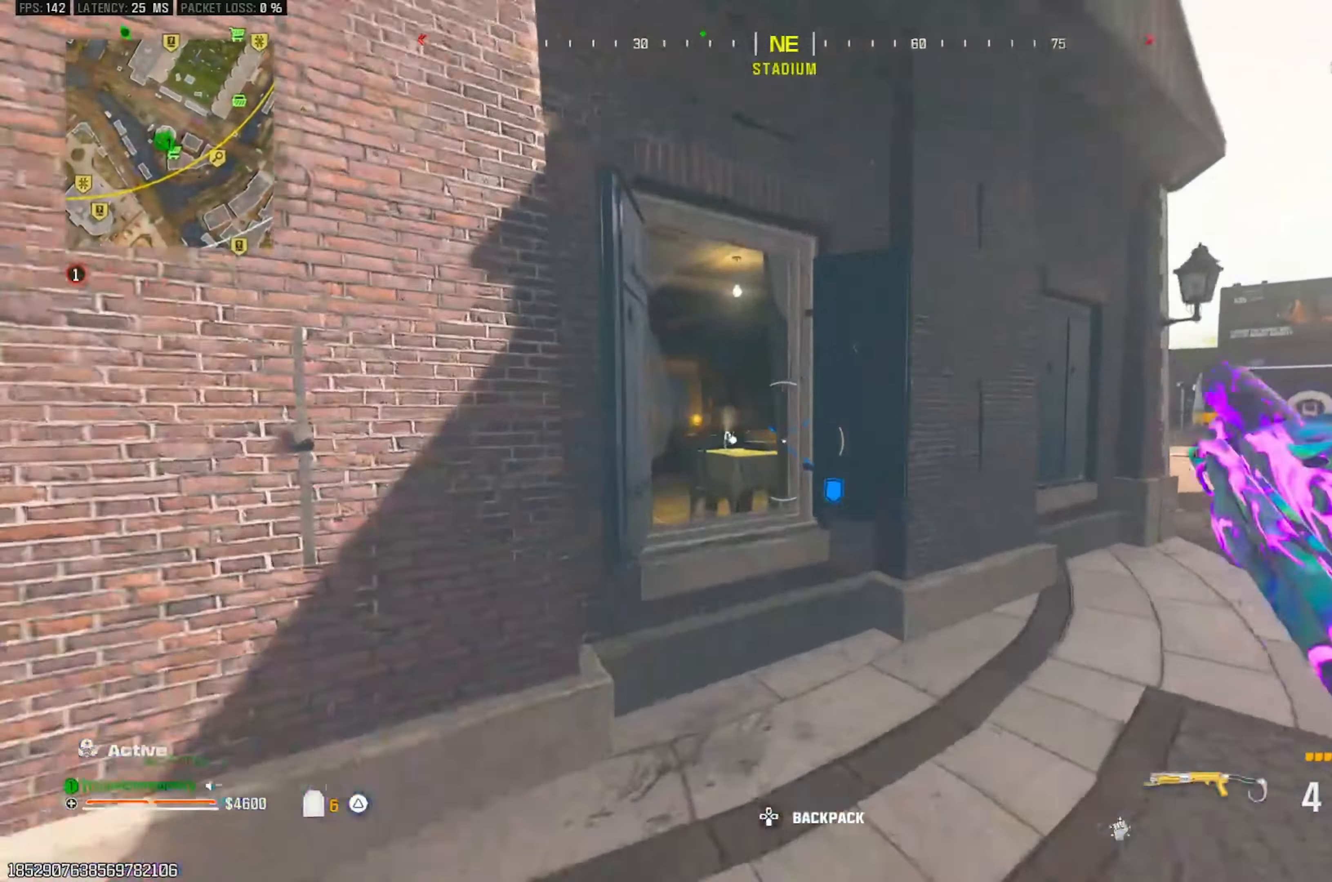
{"buttons": [], "left_stick": "left", "right_stick": "left", "events": [[183, "CROSS", "down"], [283, "CROSS", "up"], [300, "left_stick", "up-left"], [367, "right_stick", "left"], [400, "left_stick", "left"]]}
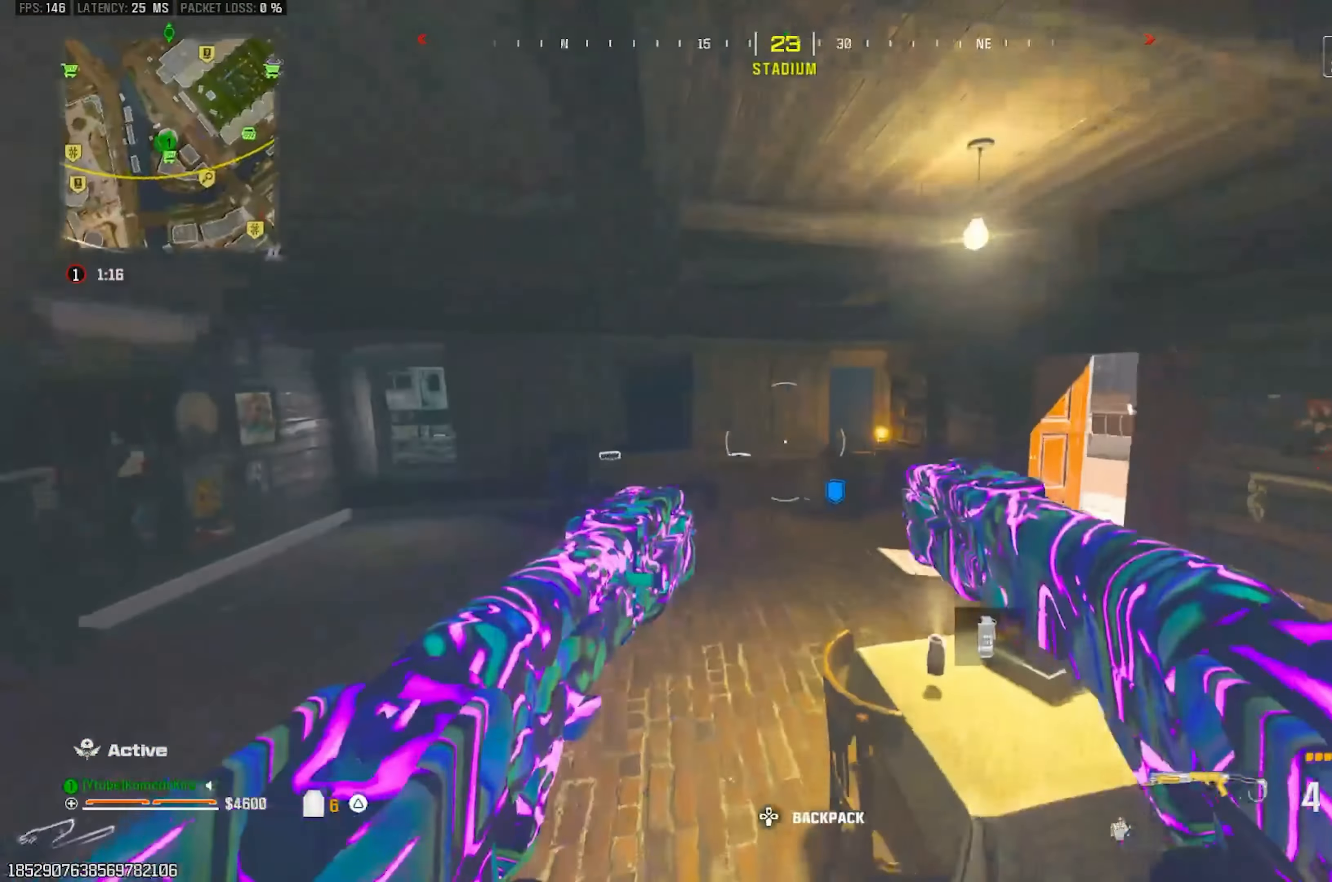
{"buttons": [], "left_stick": "center", "right_stick": "center", "events": [[100, "right_stick", "center"], [450, "left_stick", "center"]]}
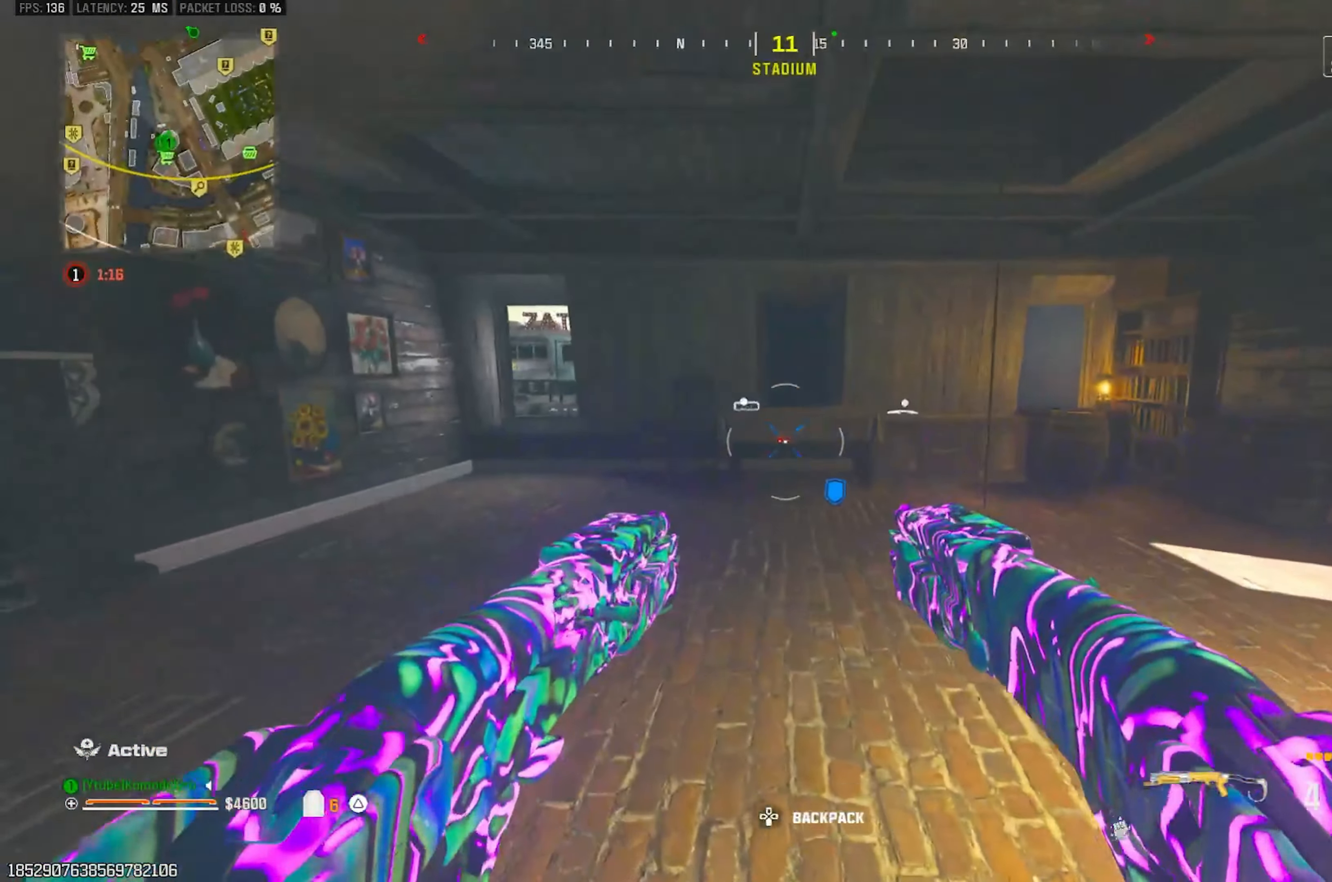
{"buttons": [], "left_stick": "up-right", "right_stick": "center", "events": [[117, "right_stick", "right"], [167, "left_stick", "up-right"], [267, "right_stick", "center"]]}
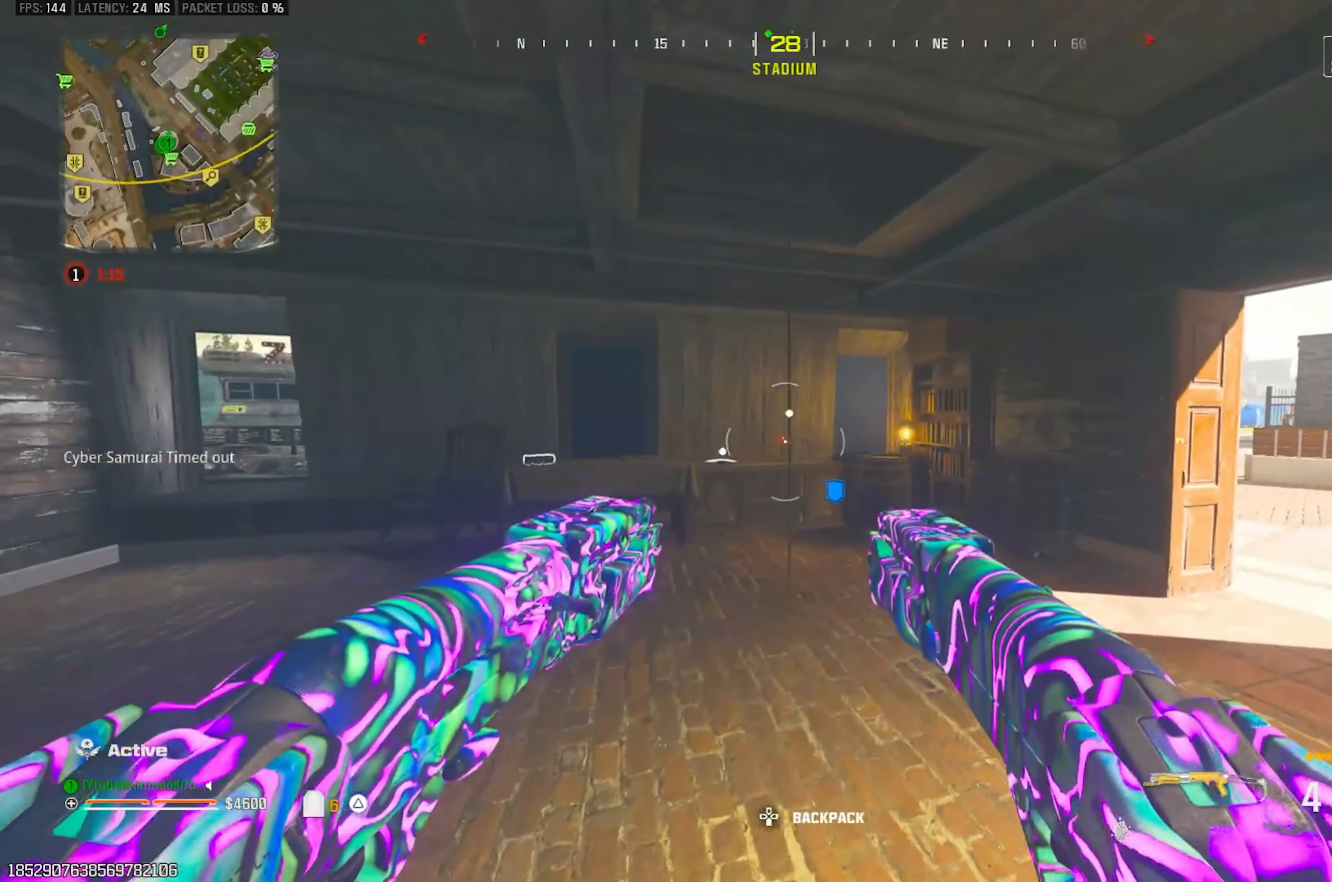
{"buttons": [], "left_stick": "up-right", "right_stick": "center", "events": []}
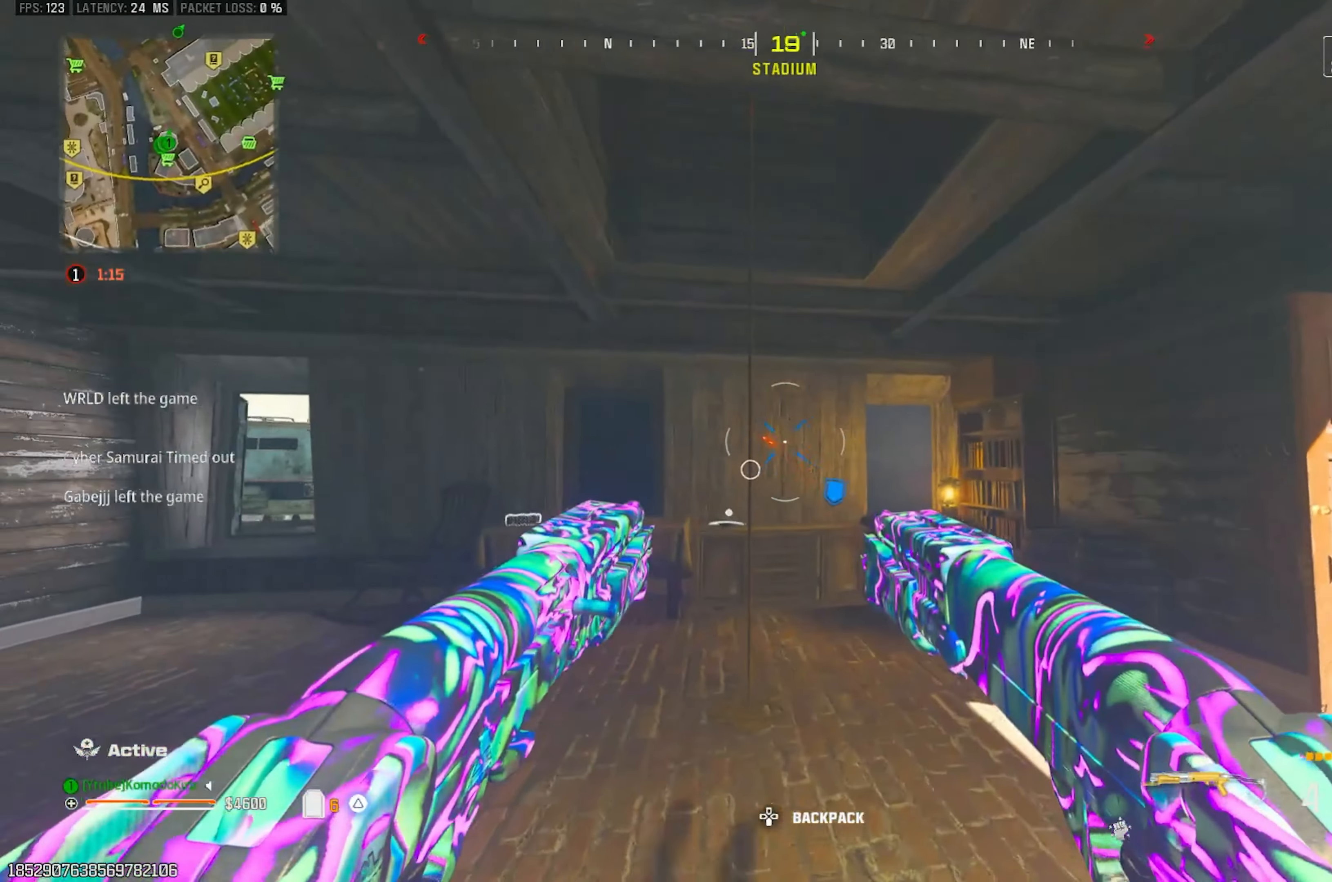
{"buttons": [], "left_stick": "right", "right_stick": "center", "events": [[100, "right_stick", "up-left"], [350, "right_stick", "center"], [433, "left_stick", "right"]]}
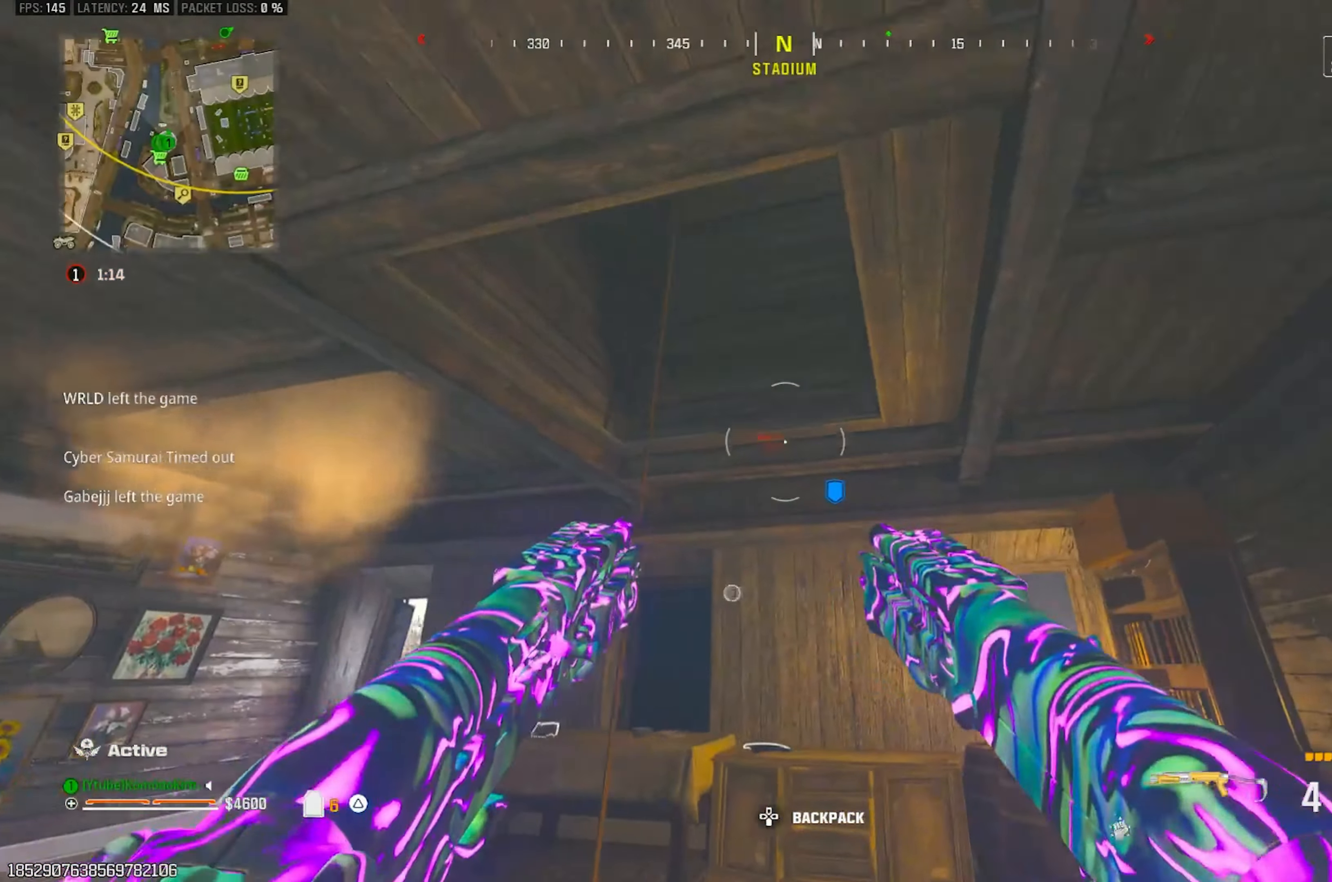
{"buttons": [], "left_stick": "up-right", "right_stick": "center", "events": [[67, "right_stick", "down-right"], [250, "left_stick", "up-right"], [283, "right_stick", "center"]]}
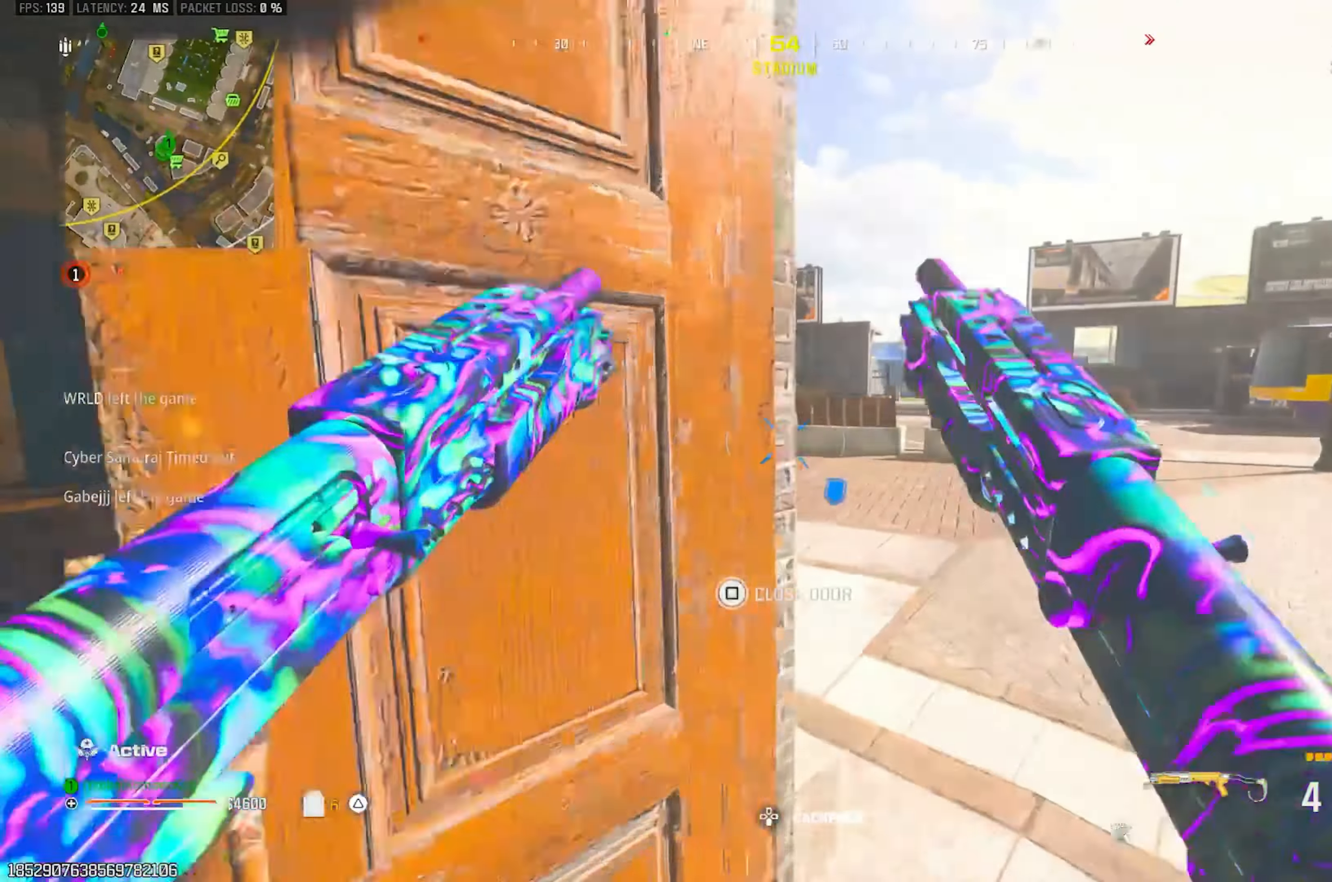
{"buttons": [], "left_stick": "up", "right_stick": "center", "events": [[250, "right_stick", "up-left"], [433, "left_stick", "up"], [433, "right_stick", "center"]]}
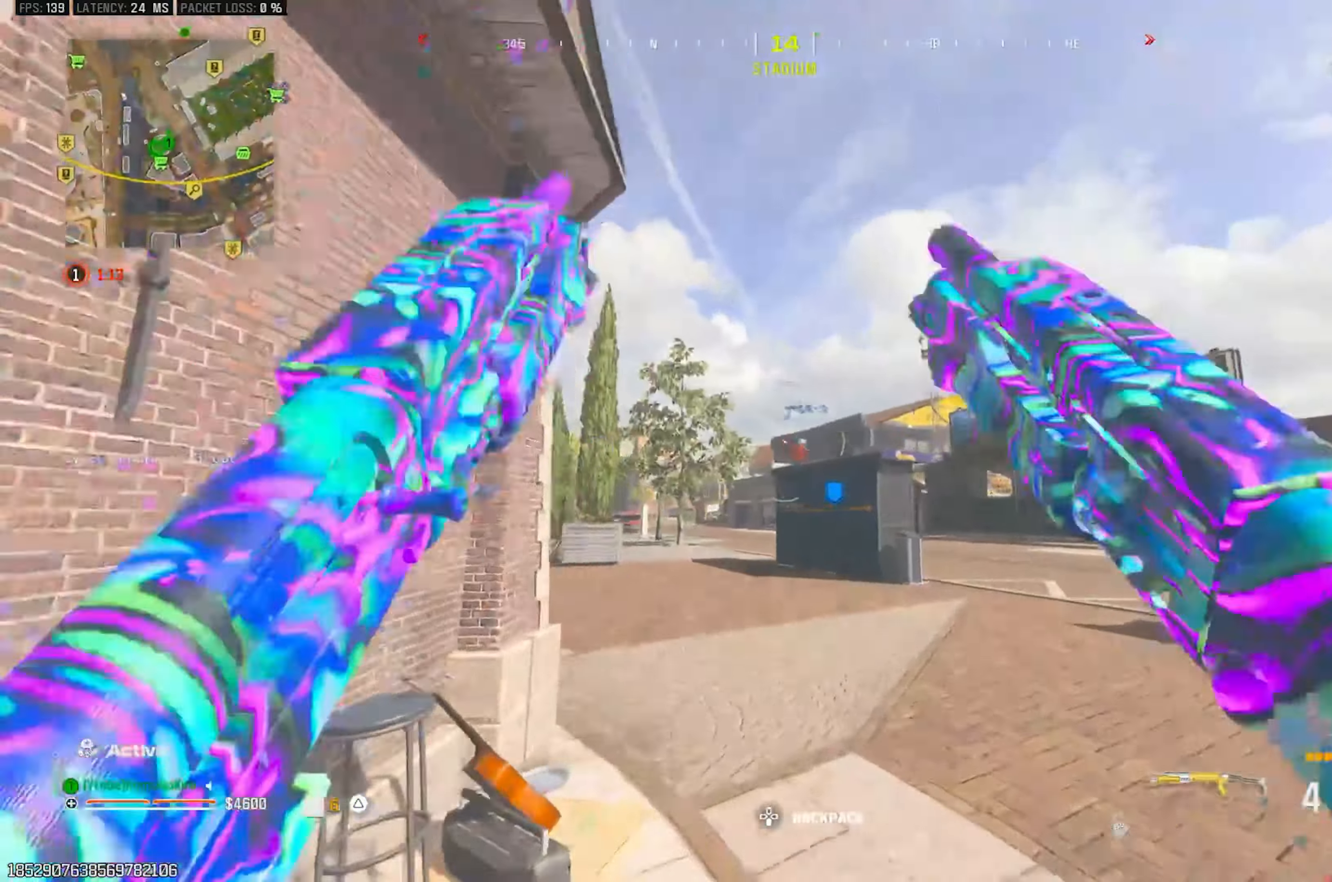
{"buttons": [], "left_stick": "center", "right_stick": "left", "events": [[450, "left_stick", "center"], [500, "right_stick", "left"]]}
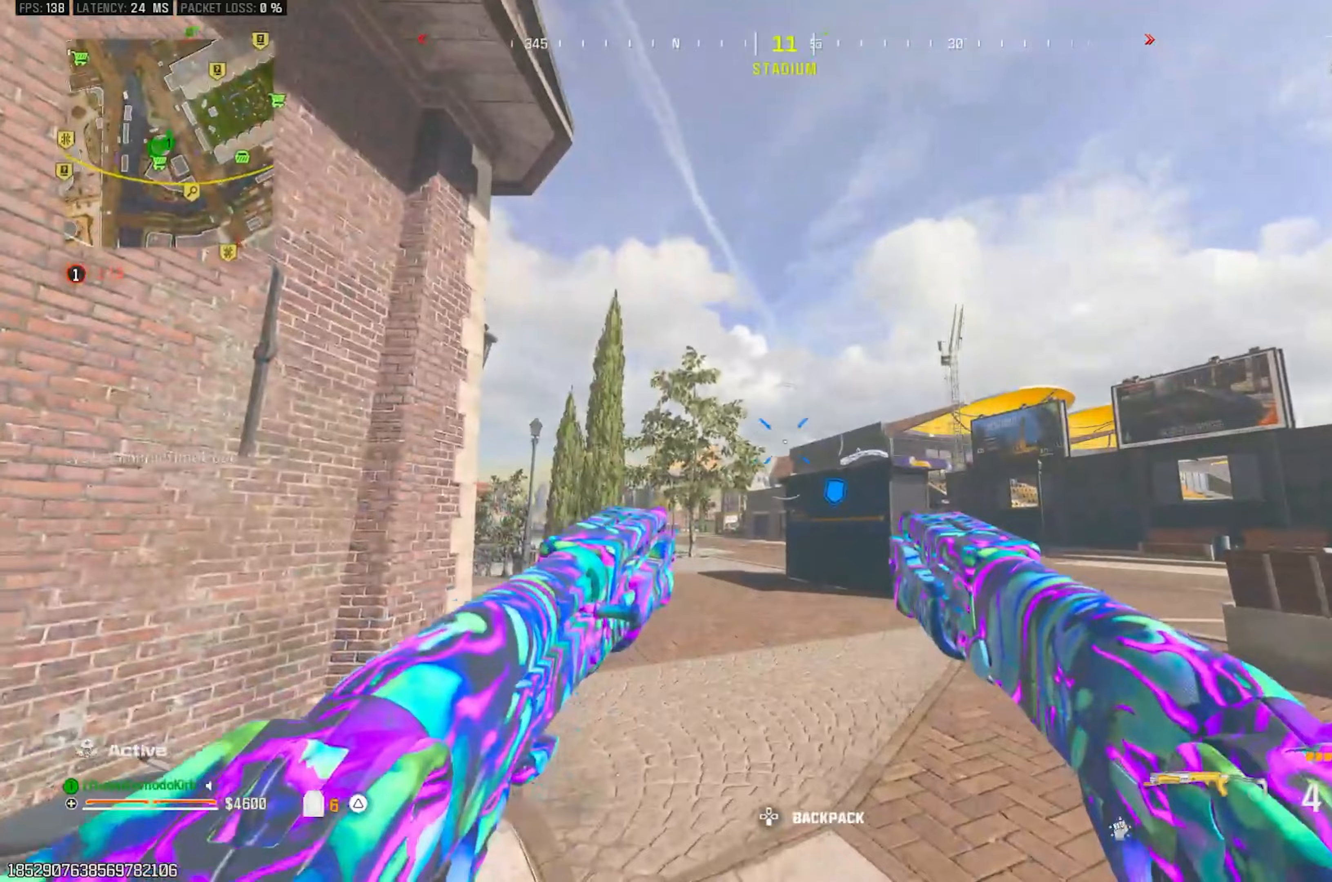
{"buttons": [], "left_stick": "down-right", "right_stick": "up", "events": [[167, "left_stick", "right"], [167, "right_stick", "center"], [367, "right_stick", "up-left"], [433, "left_stick", "down-right"], [433, "right_stick", "up"]]}
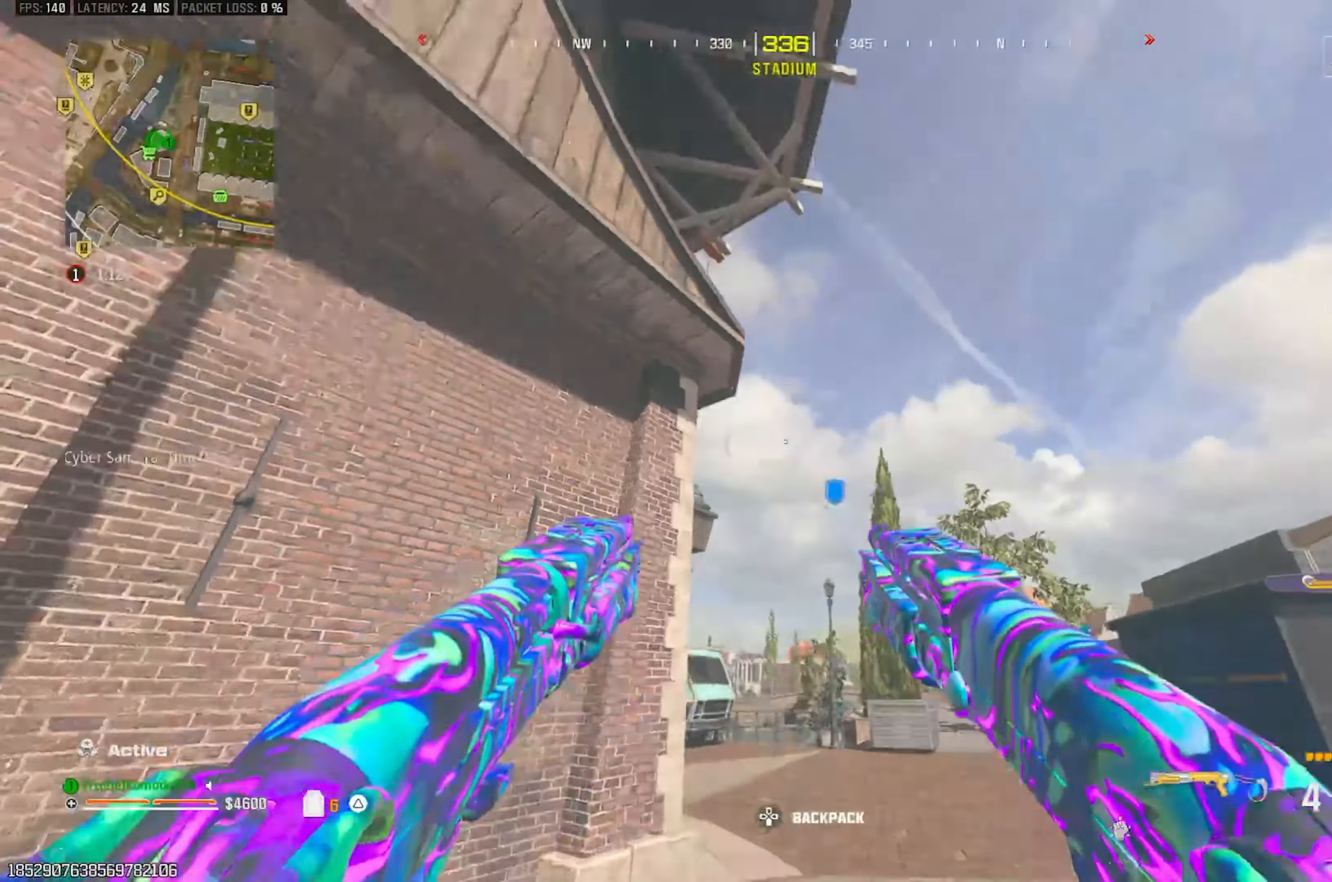
{"buttons": [], "left_stick": "right", "right_stick": "left", "events": [[133, "right_stick", "up-left"], [250, "right_stick", "center"], [333, "left_stick", "right"], [500, "right_stick", "left"]]}
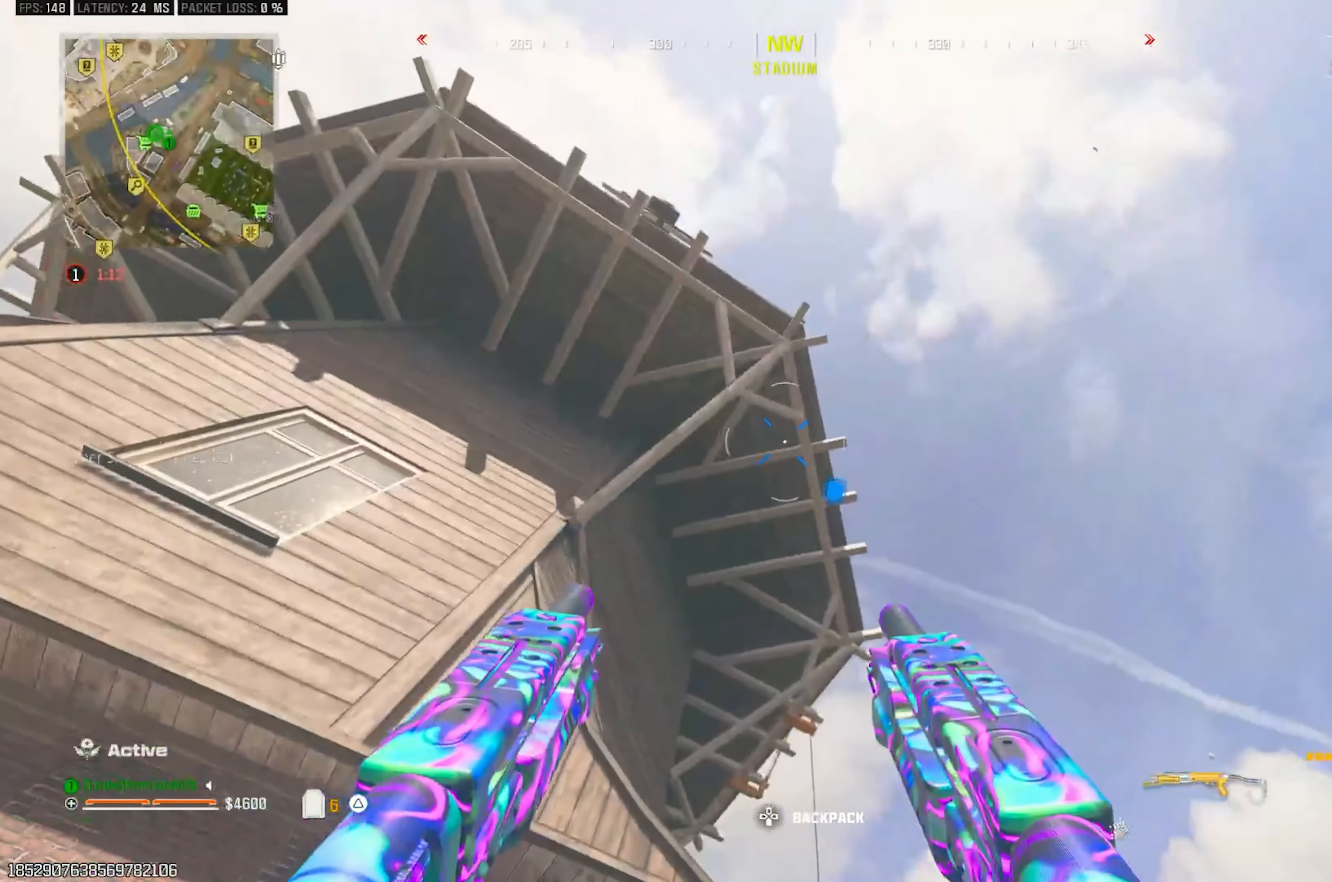
{"buttons": [], "left_stick": "up-left", "right_stick": "center", "events": [[133, "right_stick", "down-left"], [250, "left_stick", "up-right"], [383, "left_stick", "up"], [417, "right_stick", "center"], [483, "left_stick", "up-left"]]}
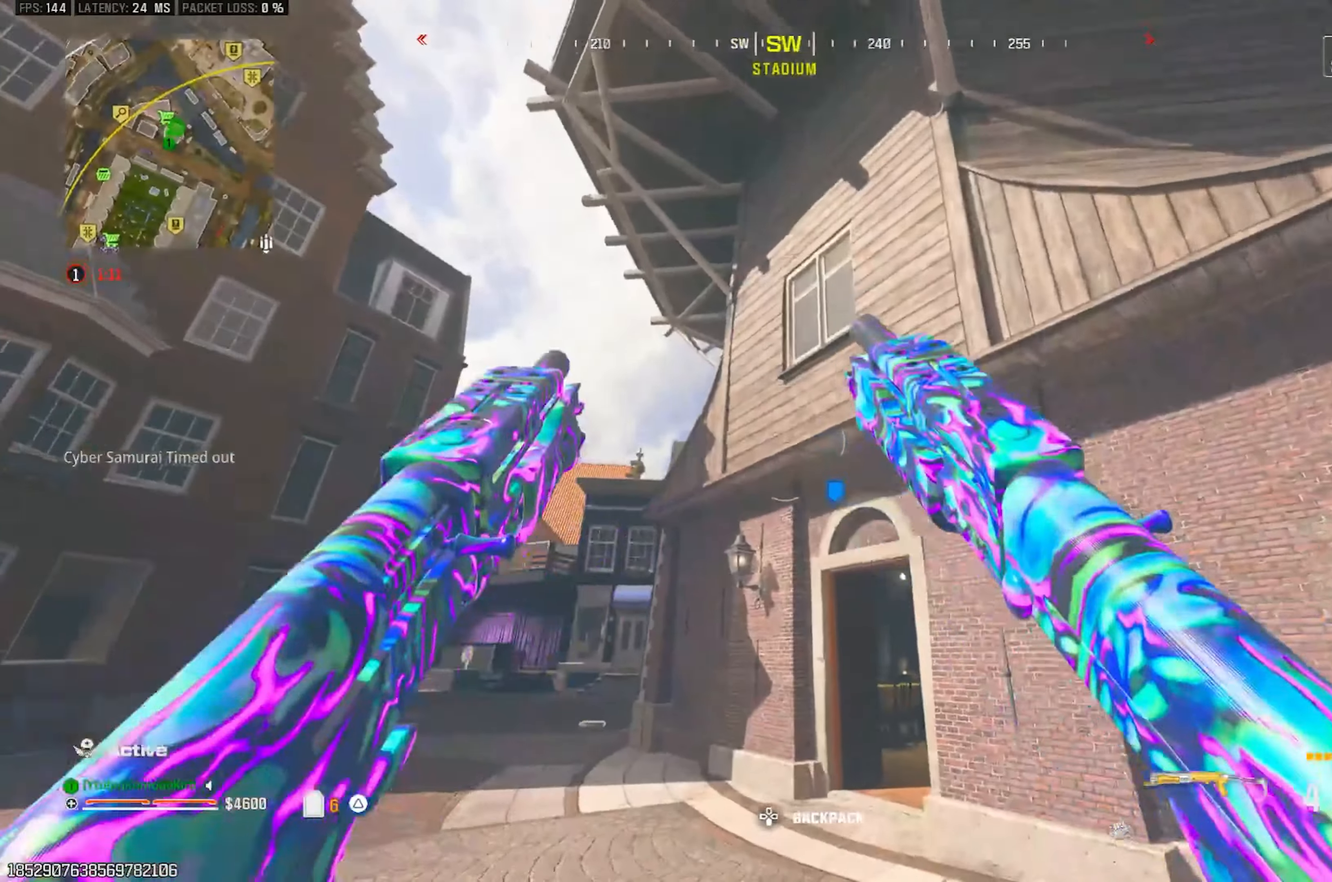
{"buttons": [], "left_stick": "up-left", "right_stick": "center", "events": [[150, "right_stick", "down-right"], [333, "right_stick", "center"]]}
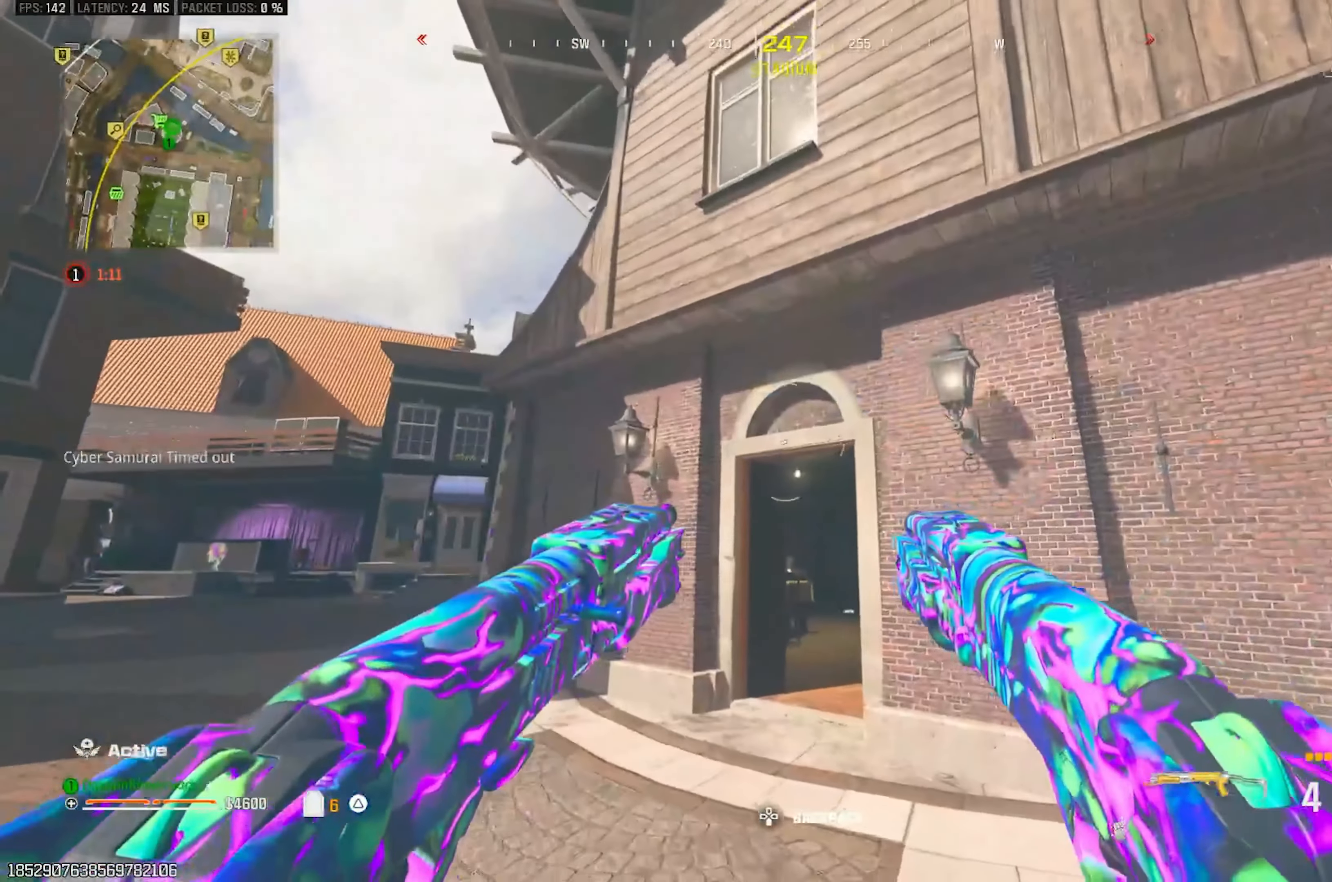
{"buttons": [], "left_stick": "down-right", "right_stick": "up", "events": [[50, "left_stick", "up"], [250, "right_stick", "up-left"], [283, "left_stick", "right"], [333, "left_stick", "down-right"], [350, "right_stick", "up"]]}
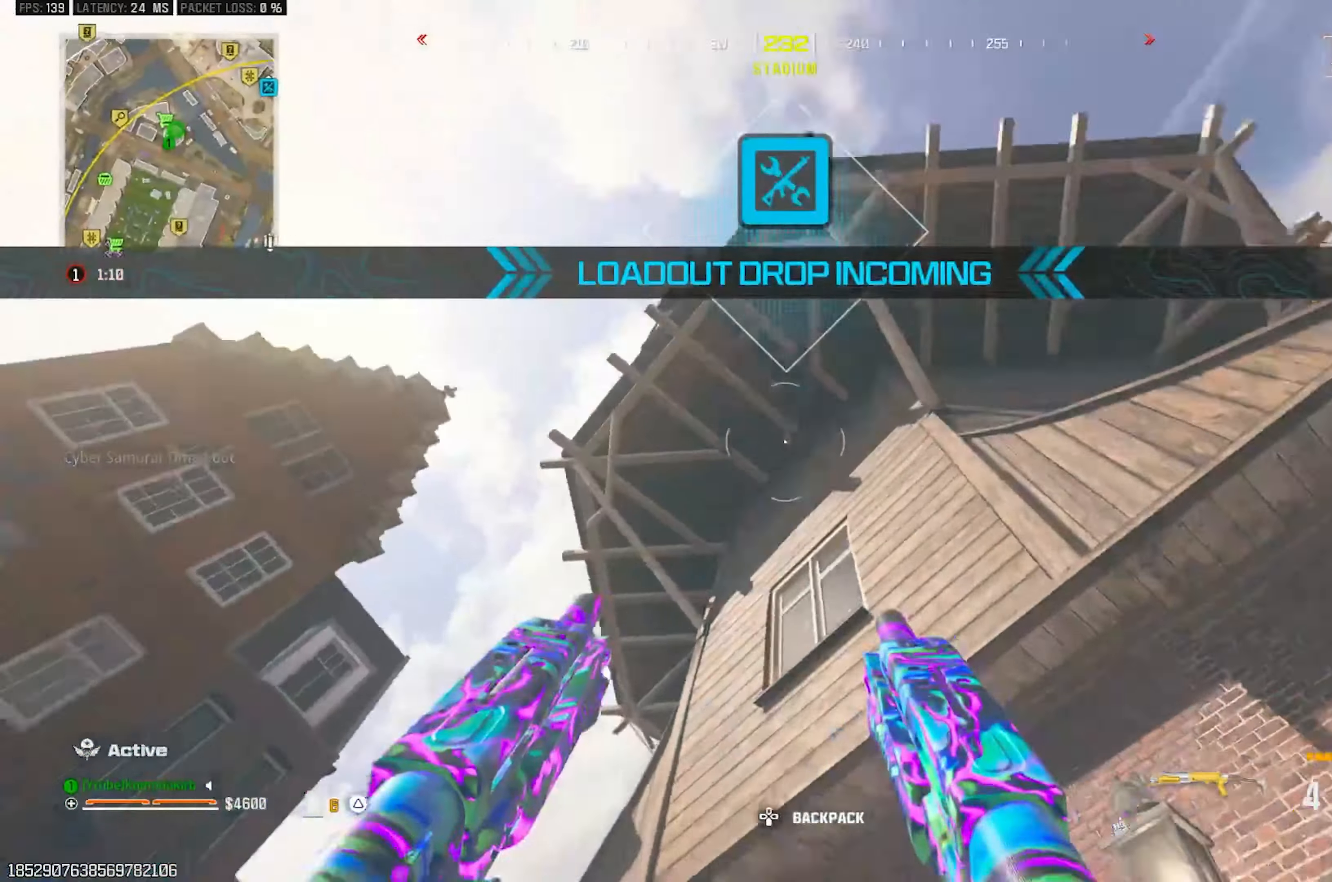
{"buttons": [], "left_stick": "up-right", "right_stick": "center", "events": [[67, "right_stick", "center"], [183, "left_stick", "up-left"], [317, "left_stick", "up-right"]]}
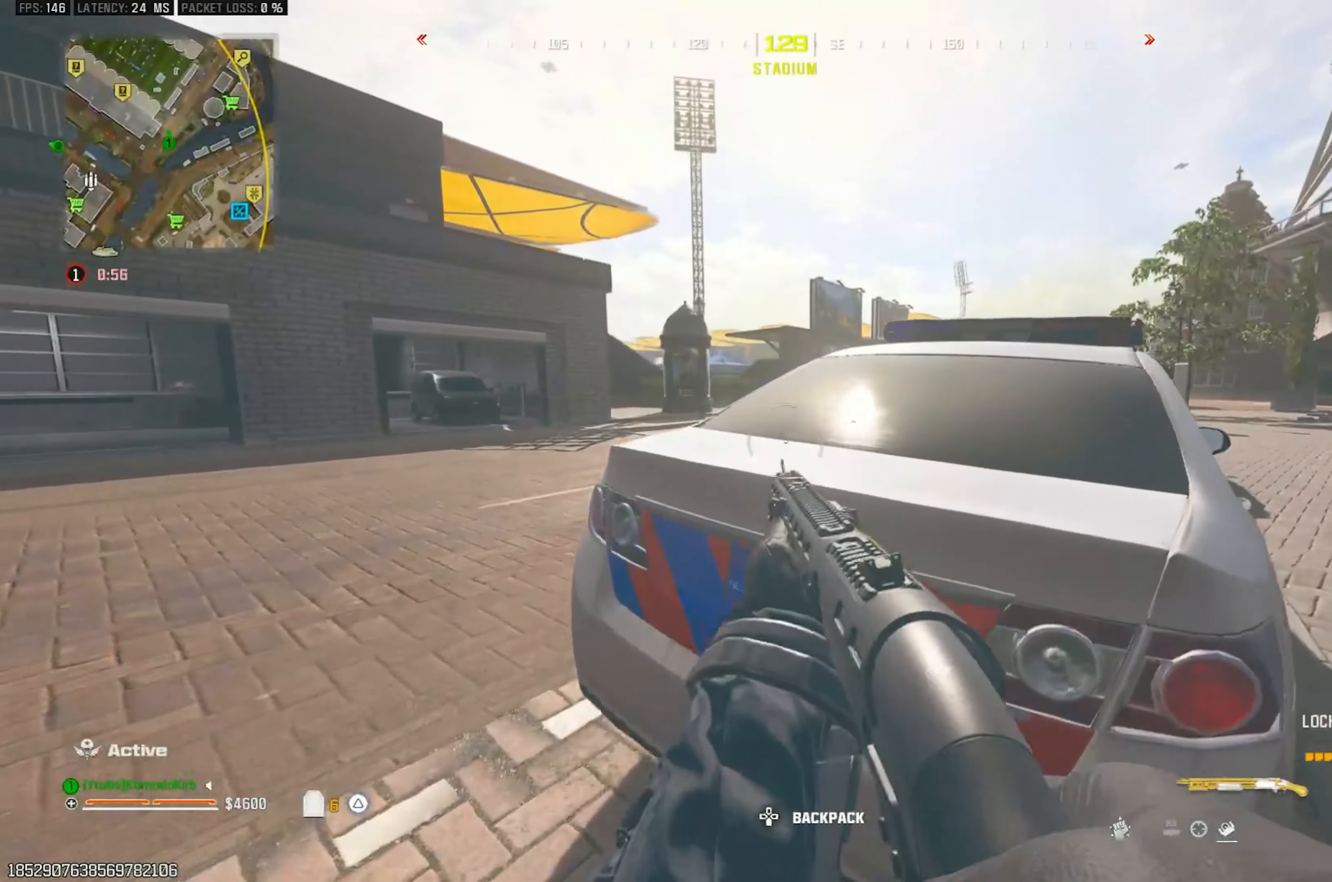
{"buttons": [], "left_stick": "center", "right_stick": "center", "events": [[117, "left_stick", "up-left"], [217, "left_stick", "left"], [433, "left_stick", "center"]]}
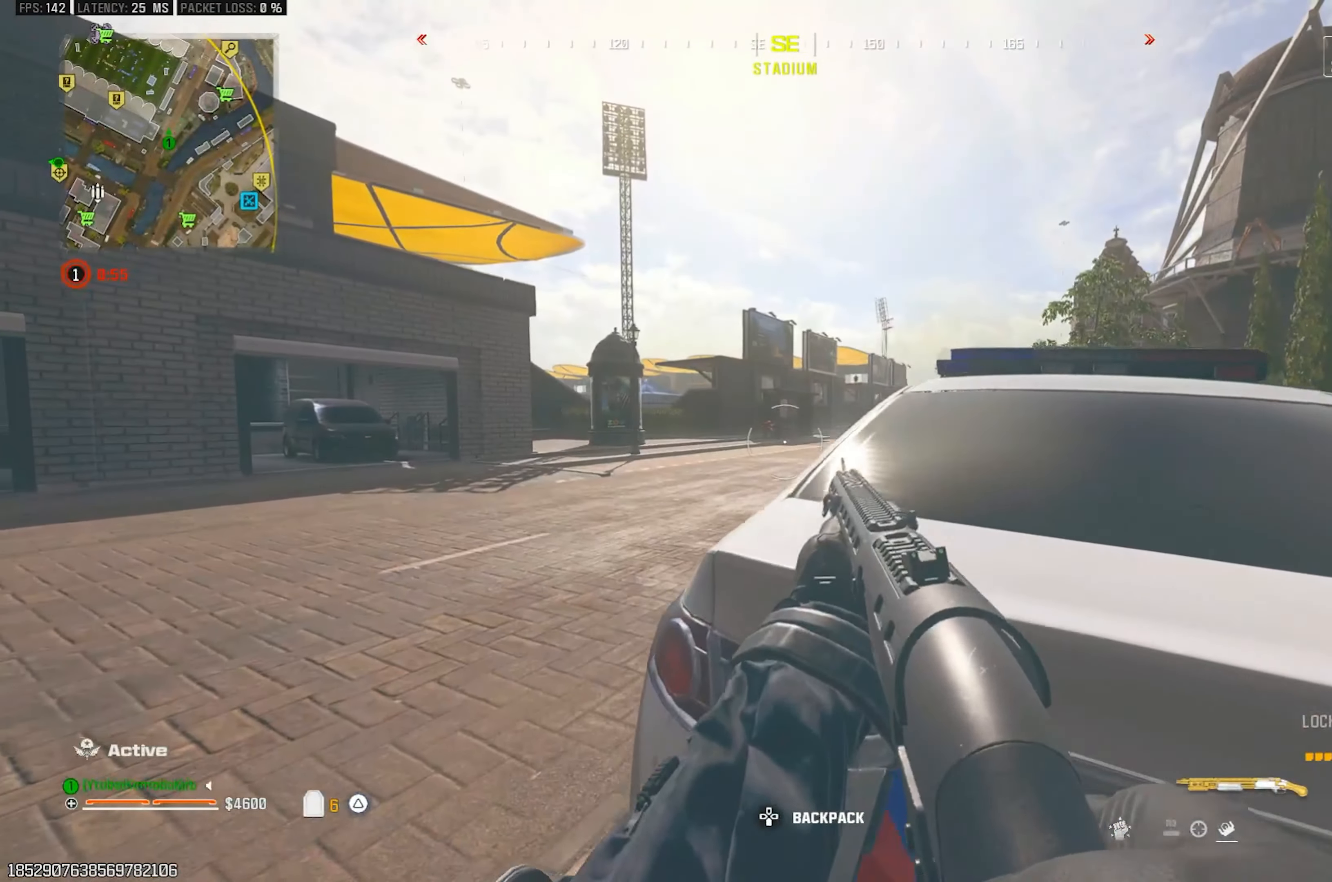
{"buttons": [], "left_stick": "center", "right_stick": "center", "events": []}
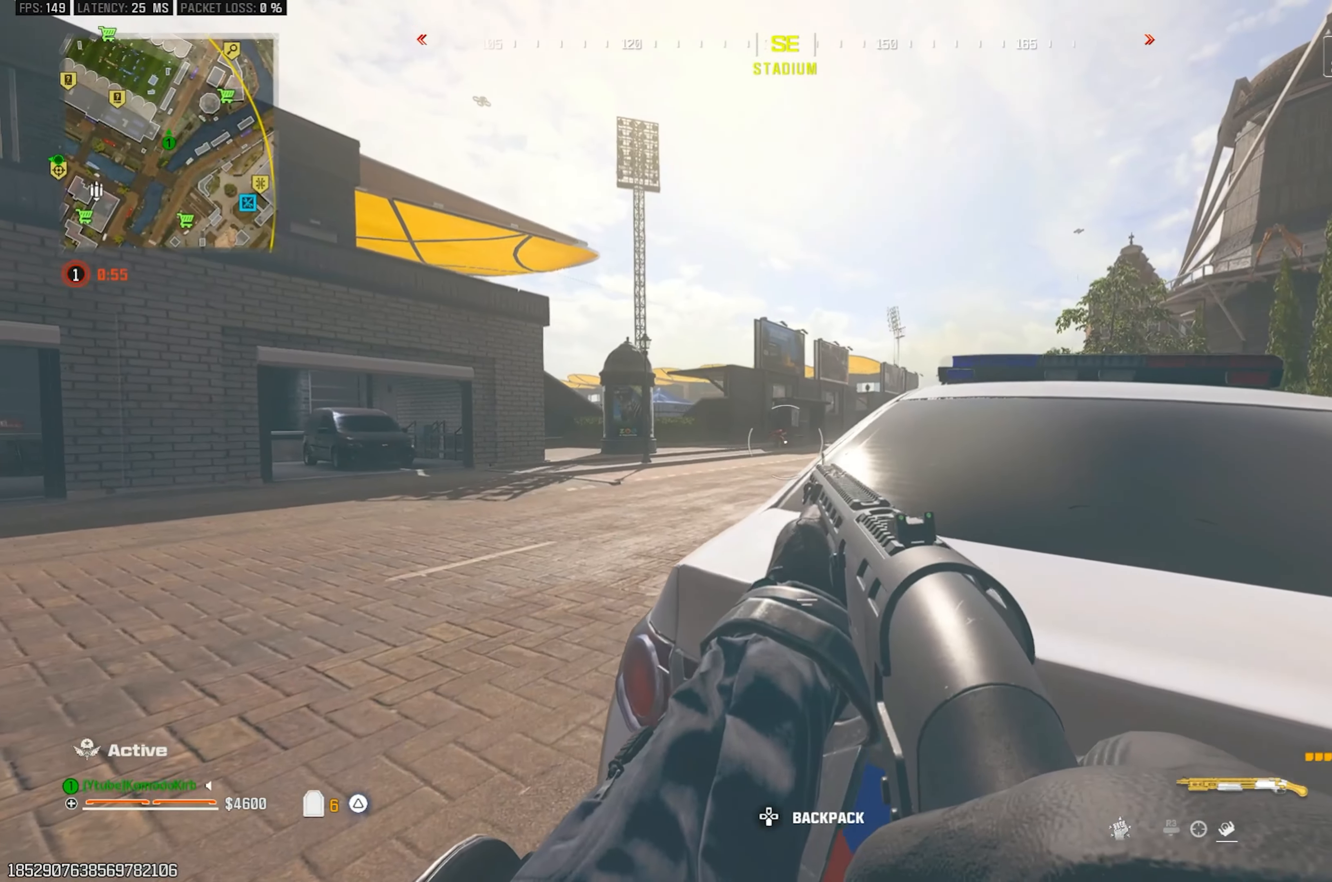
{"buttons": ["R2"], "left_stick": "center", "right_stick": "center", "events": [[117, "R2", "down"]]}
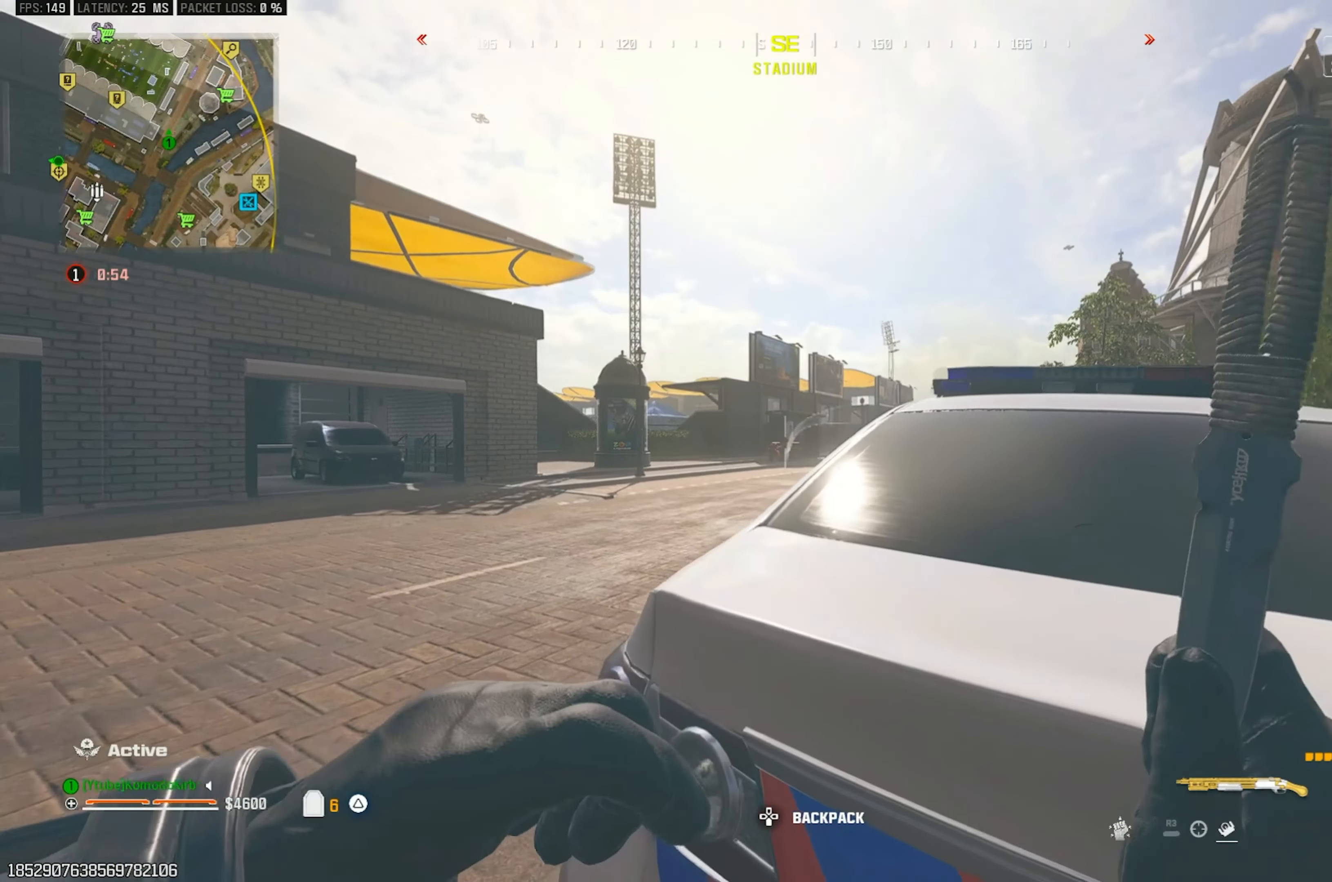
{"buttons": ["R2"], "left_stick": "center", "right_stick": "center", "events": []}
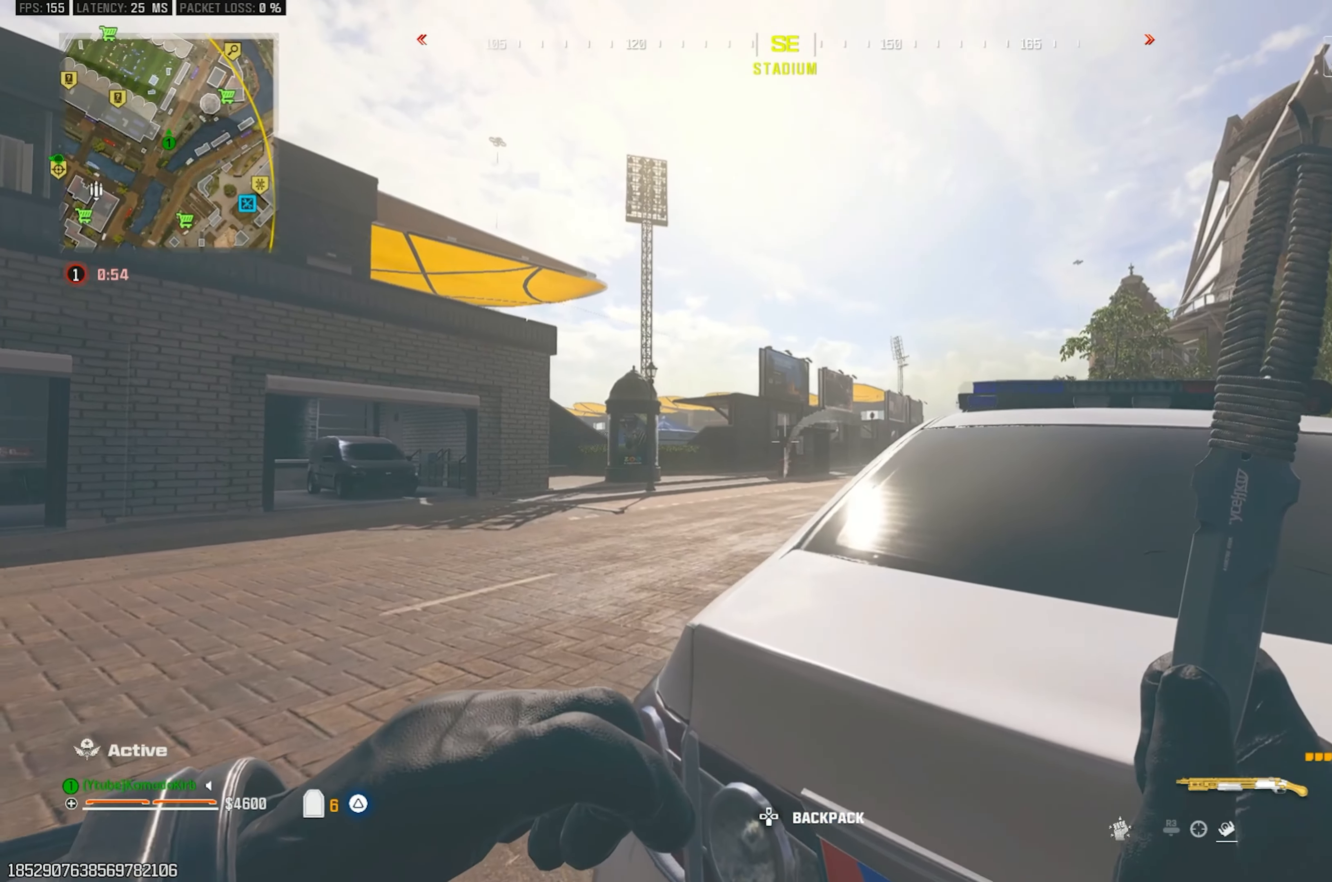
{"buttons": [], "left_stick": "center", "right_stick": "center", "events": [[383, "R2", "up"]]}
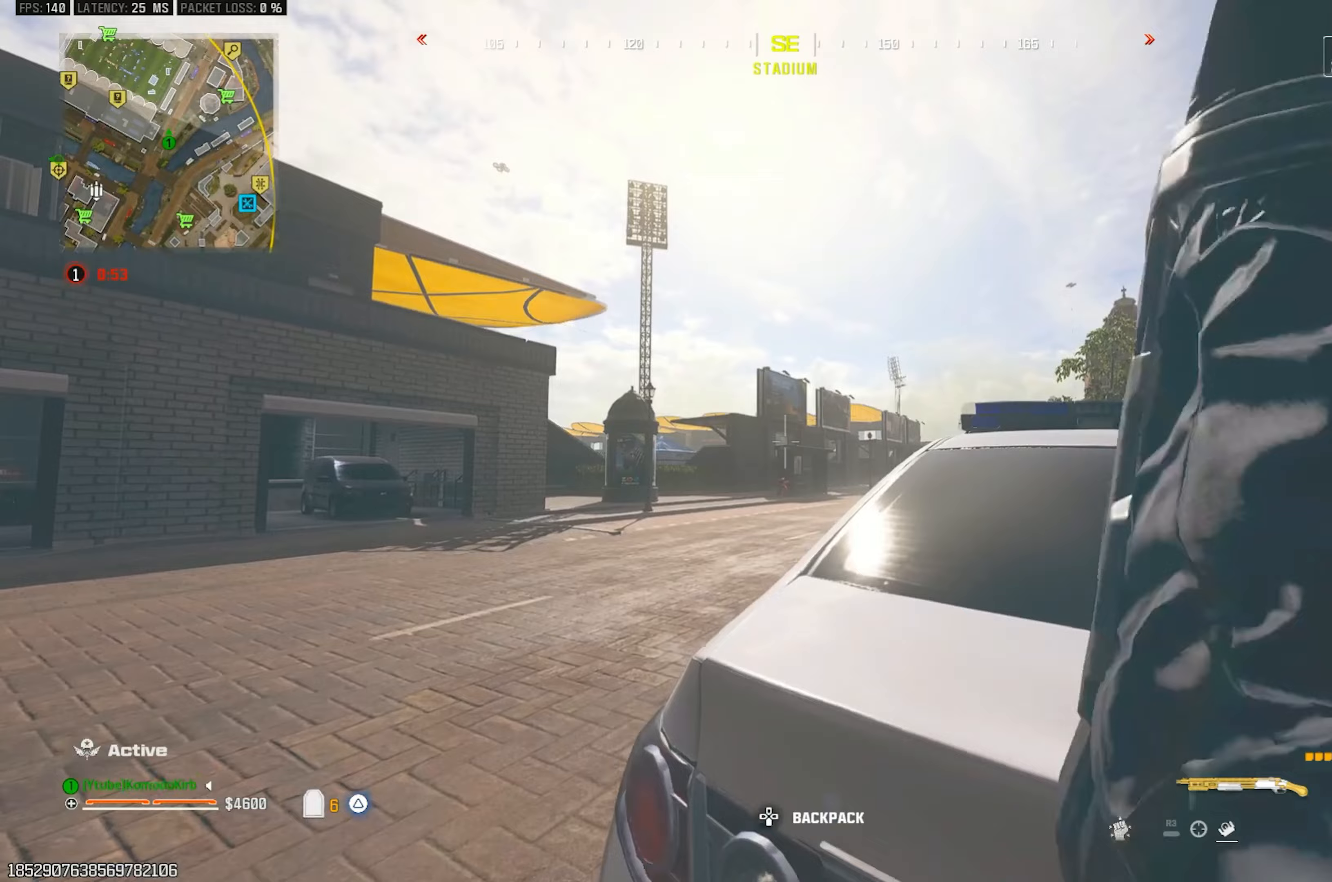
{"buttons": [], "left_stick": "up-left", "right_stick": "down", "events": [[83, "left_stick", "up-left"], [333, "right_stick", "down"]]}
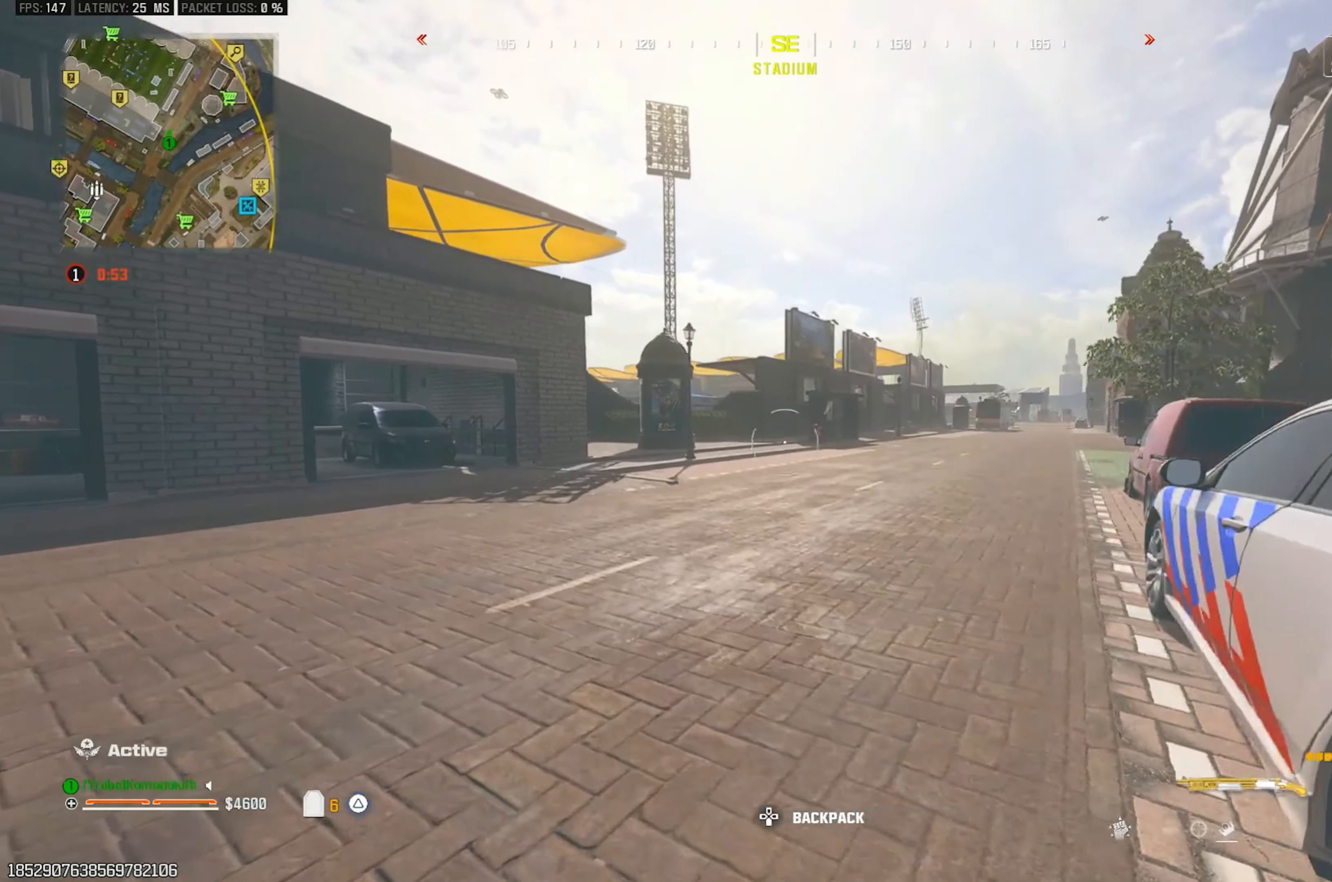
{"buttons": [], "left_stick": "up", "right_stick": "center", "events": [[67, "right_stick", "center"], [383, "L3", "down"], [467, "L3", "up"], [467, "left_stick", "up"]]}
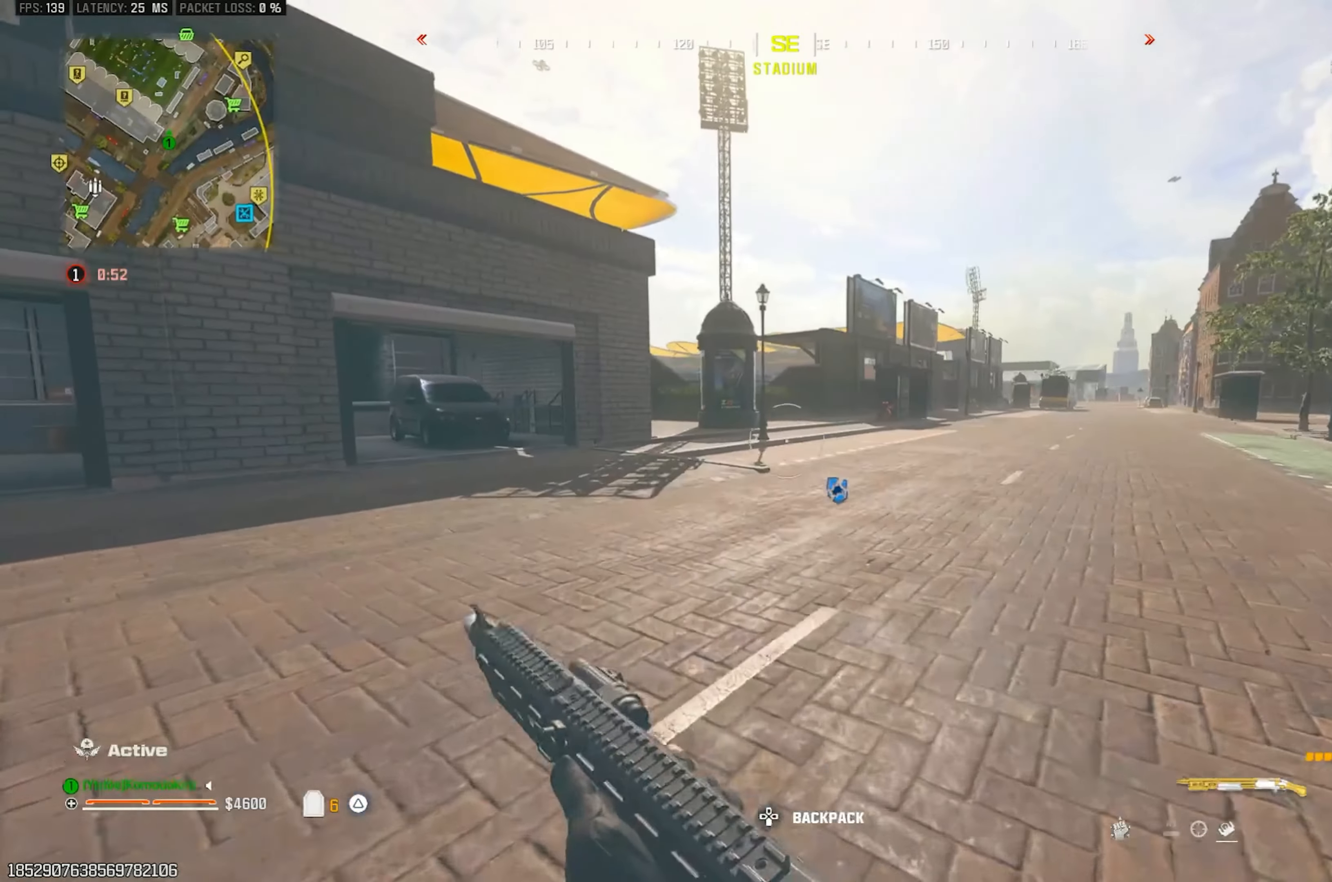
{"buttons": [], "left_stick": "up", "right_stick": "right", "events": [[50, "L3", "down"], [133, "L3", "up"], [200, "L3", "down"], [300, "L3", "up"], [350, "right_stick", "right"]]}
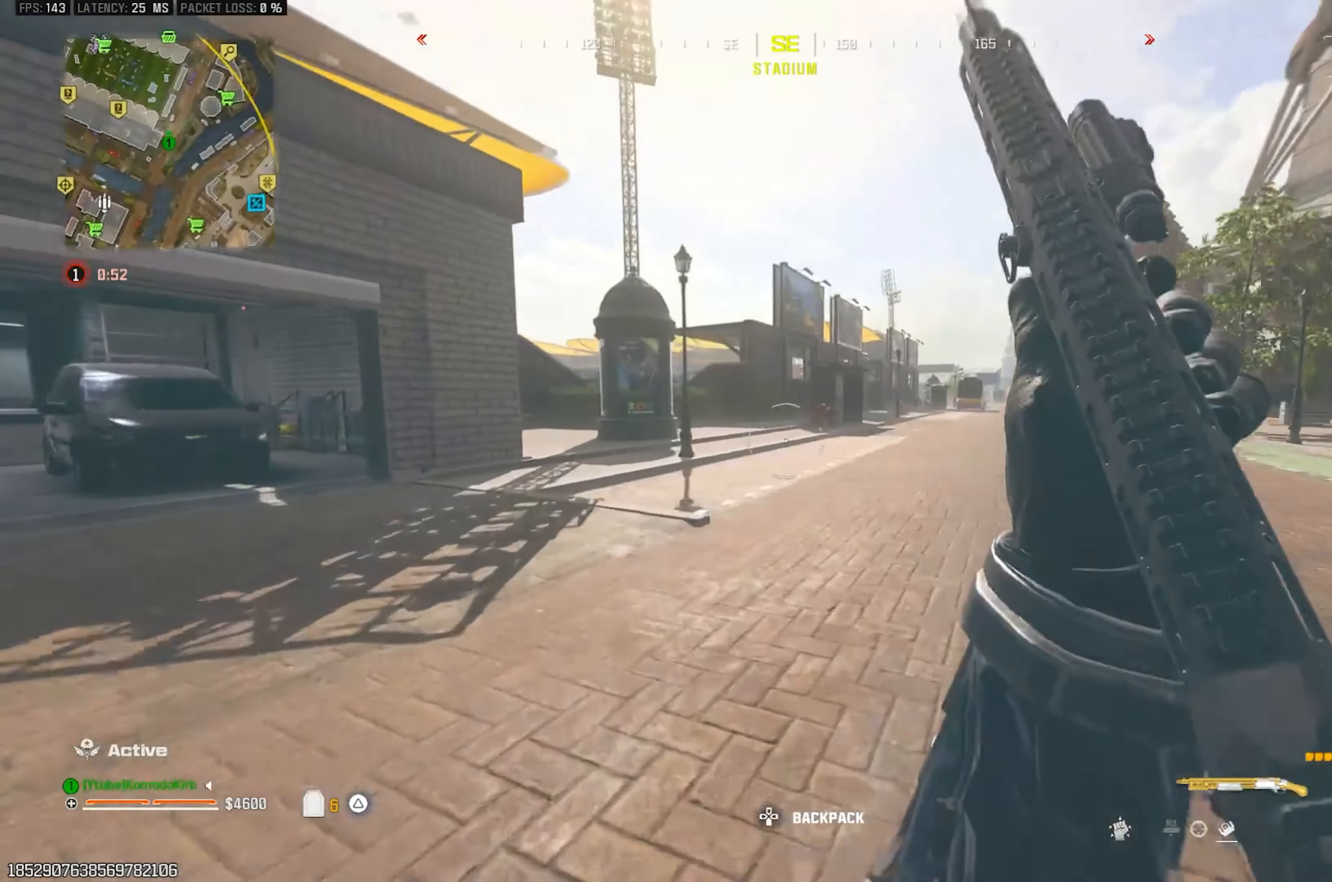
{"buttons": [], "left_stick": "up", "right_stick": "center", "events": [[17, "right_stick", "center"]]}
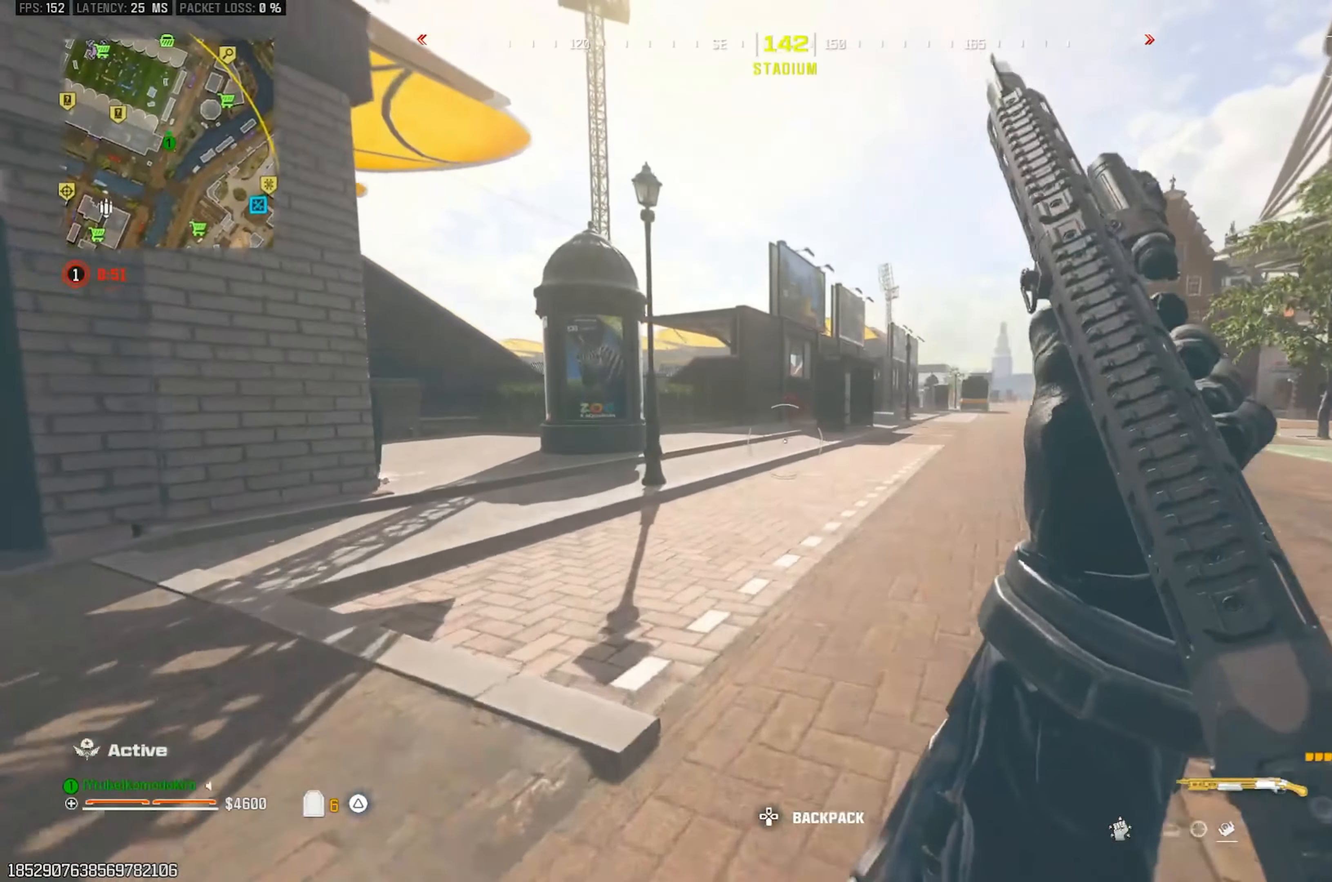
{"buttons": ["CIRCLE"], "left_stick": "up", "right_stick": "center", "events": [[433, "CIRCLE", "down"]]}